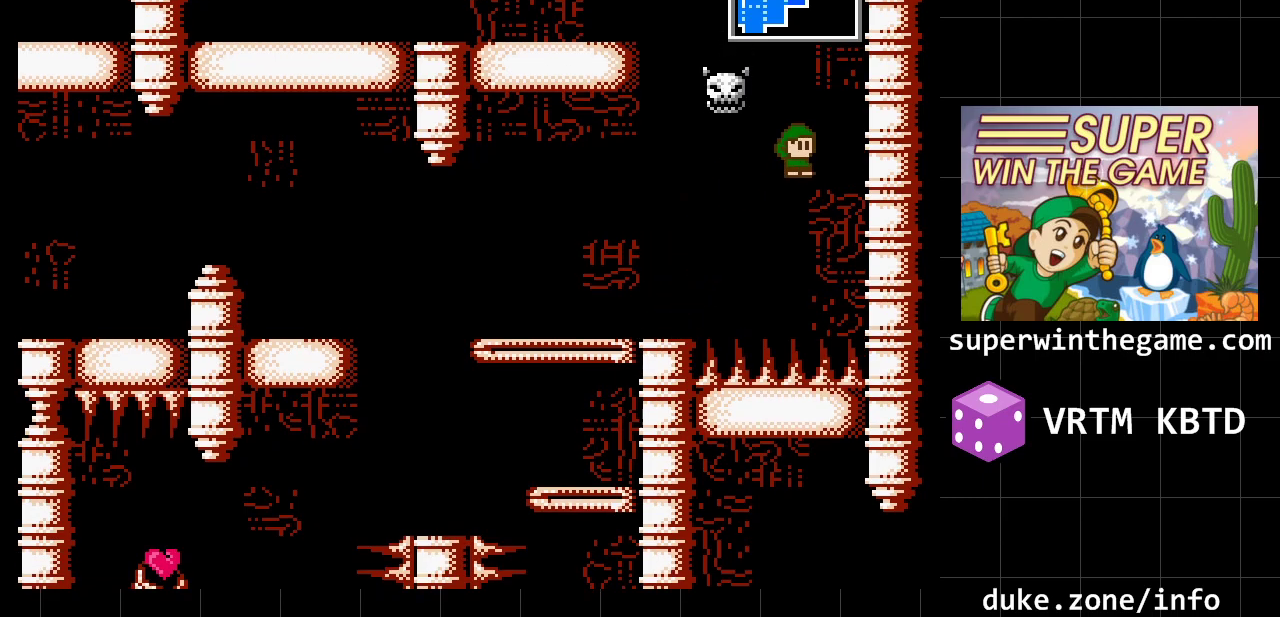
Gameplay with a controller (Xbox layout); each line is a JSON object with the inputs held at the frame after it. "events" lists button and stick changes between this image and that frame as [ms after this image, input, new state], when the widget could be followed in between. Not read: L1 L2 L3 R1 R2 R3.
{"buttons": ["DPAD_RIGHT"], "events": [[133, "A", "down"], [450, "A", "up"]]}
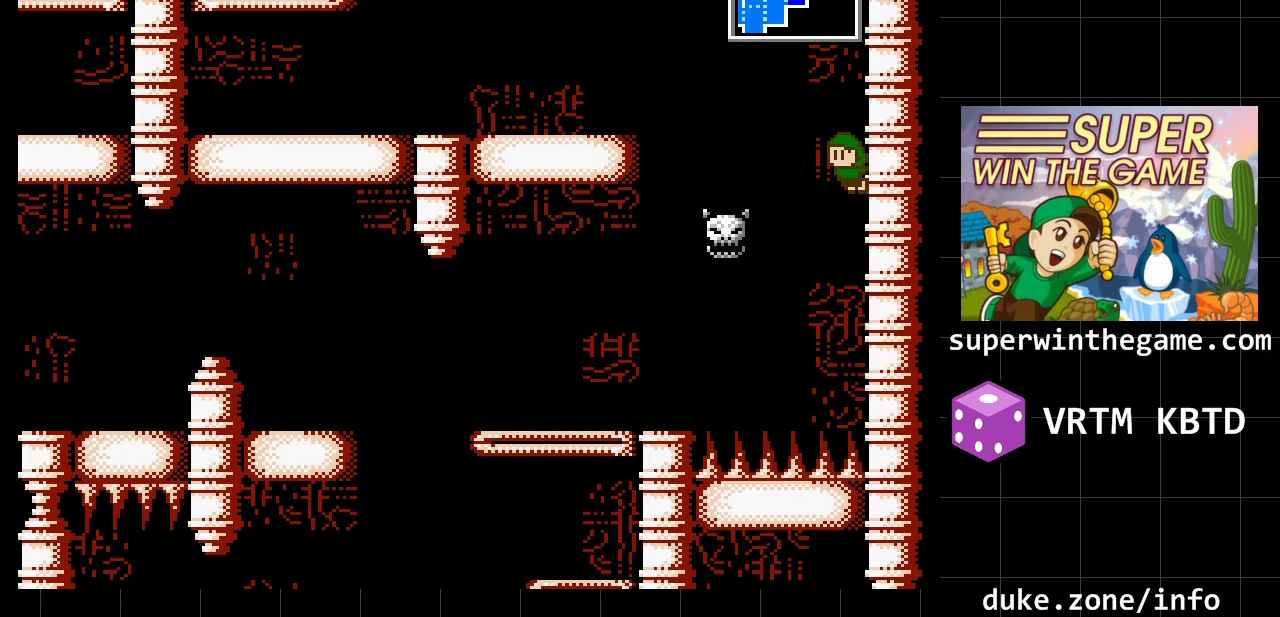
{"buttons": ["DPAD_RIGHT"], "events": [[67, "A", "down"], [300, "A", "up"]]}
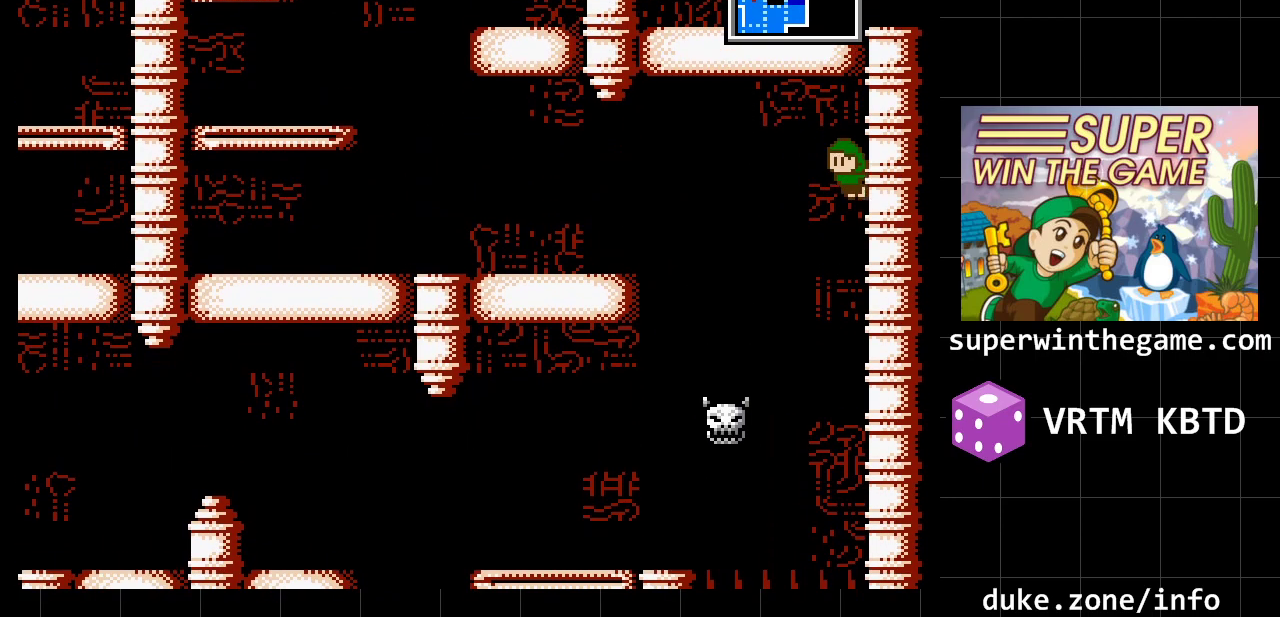
{"buttons": ["A", "DPAD_LEFT"], "events": [[400, "A", "down"], [433, "DPAD_RIGHT", "up"], [467, "DPAD_LEFT", "down"]]}
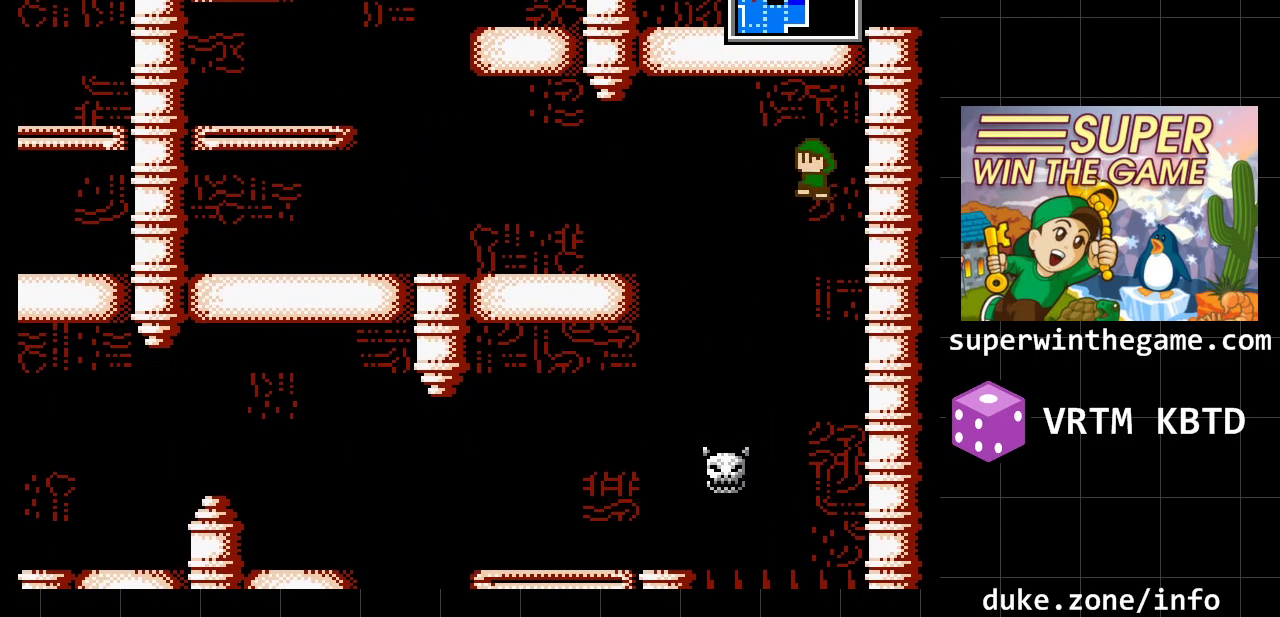
{"buttons": ["DPAD_LEFT"], "events": [[133, "A", "up"]]}
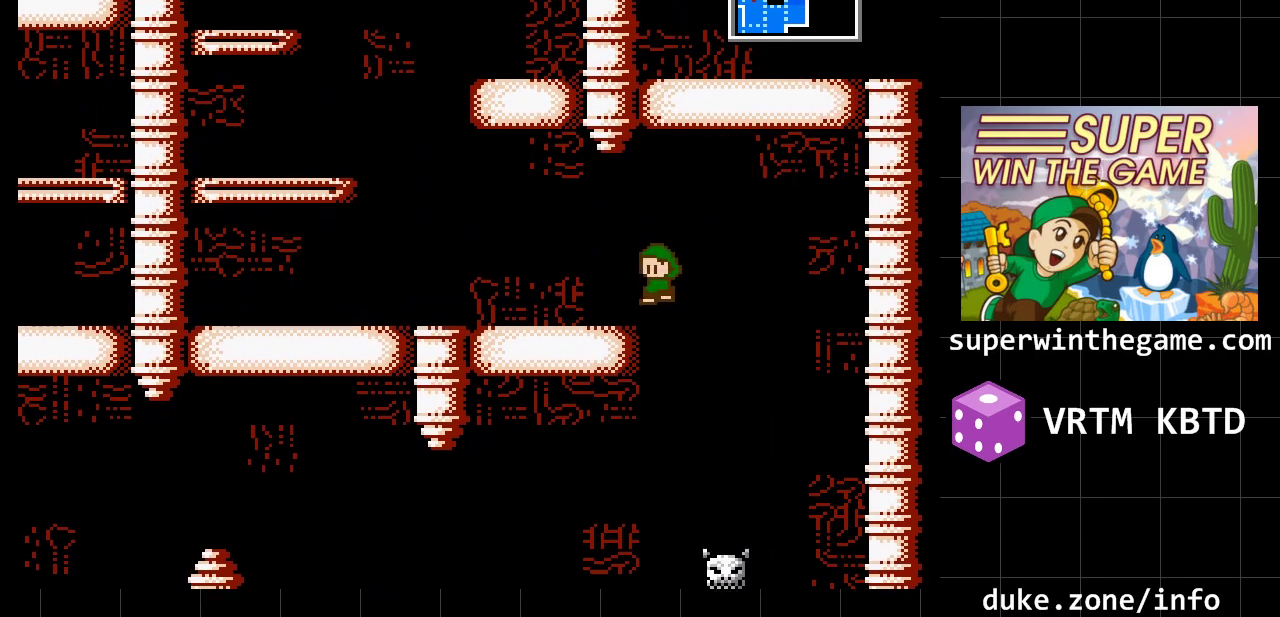
{"buttons": ["DPAD_LEFT"], "events": [[50, "A", "down"], [200, "A", "up"]]}
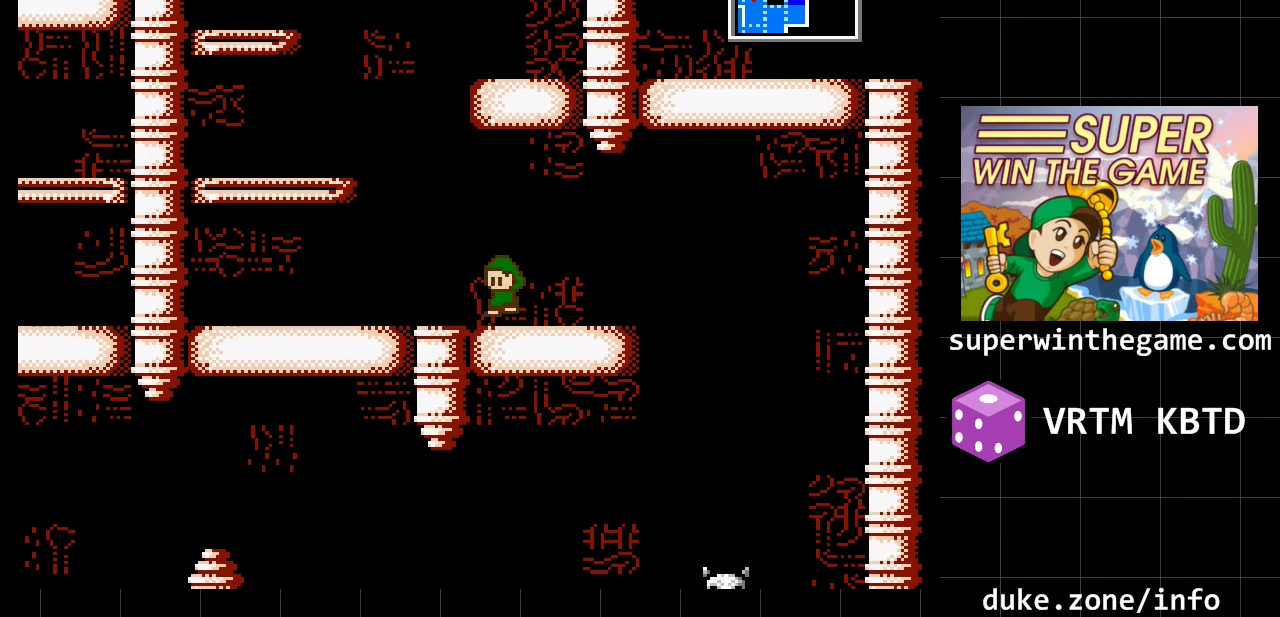
{"buttons": ["DPAD_LEFT"], "events": [[100, "A", "down"], [217, "A", "up"], [317, "A", "down"], [450, "A", "up"]]}
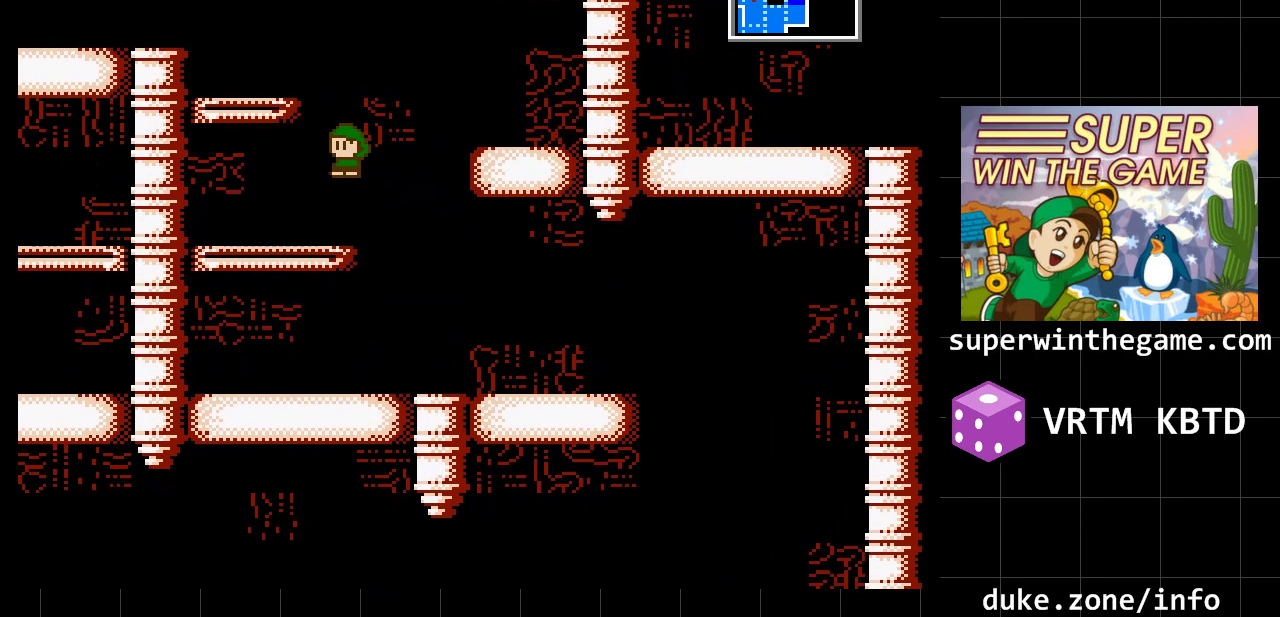
{"buttons": ["DPAD_LEFT"], "events": [[133, "DPAD_LEFT", "up"], [233, "DPAD_RIGHT", "down"], [333, "A", "down"], [400, "DPAD_RIGHT", "up"], [450, "A", "up"], [483, "DPAD_LEFT", "down"]]}
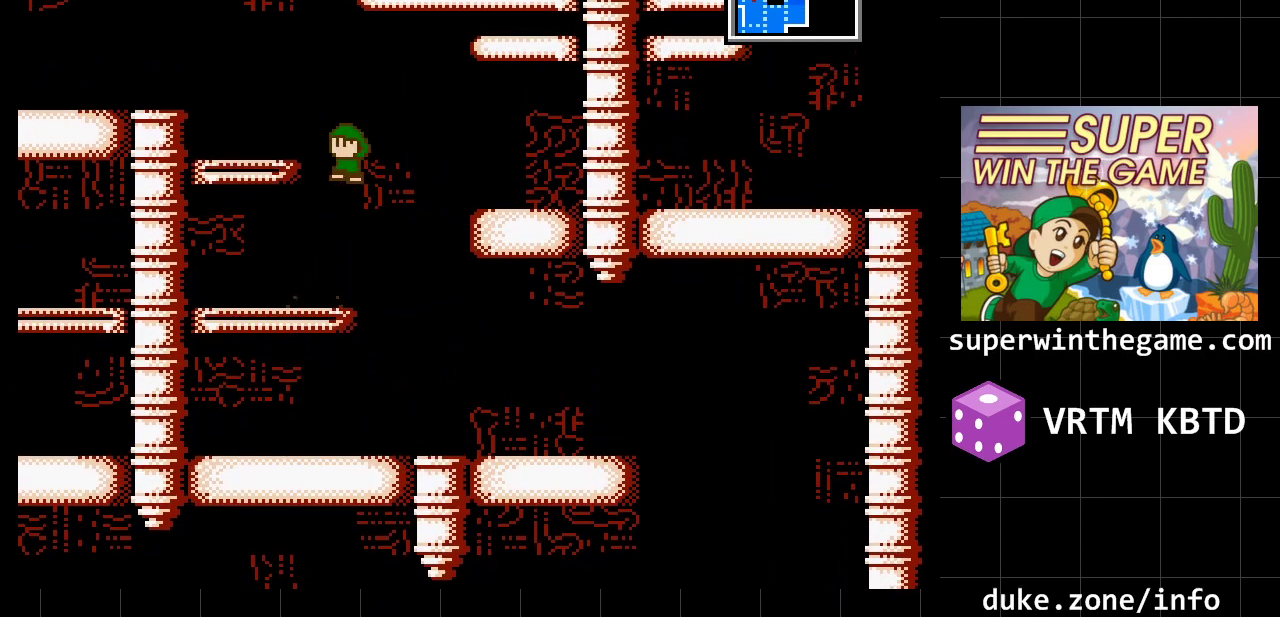
{"buttons": ["A", "DPAD_LEFT"], "events": [[17, "A", "down"], [150, "A", "up"], [350, "DPAD_LEFT", "up"], [433, "DPAD_LEFT", "down"], [500, "A", "down"]]}
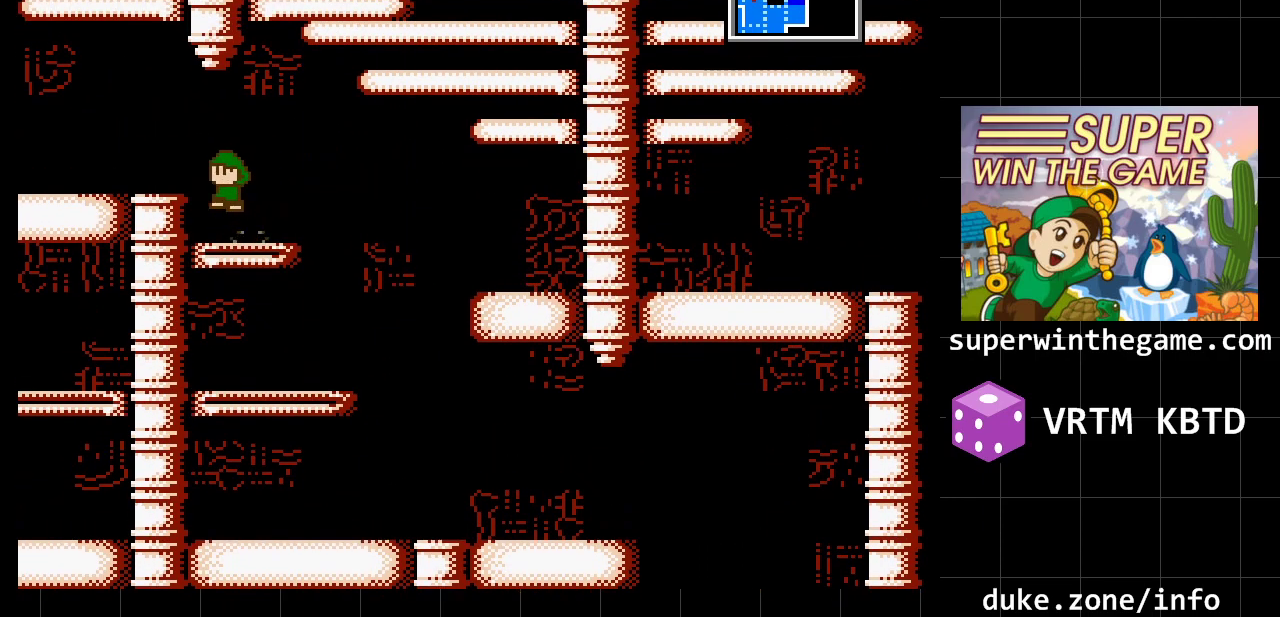
{"buttons": ["DPAD_LEFT"], "events": [[133, "A", "up"]]}
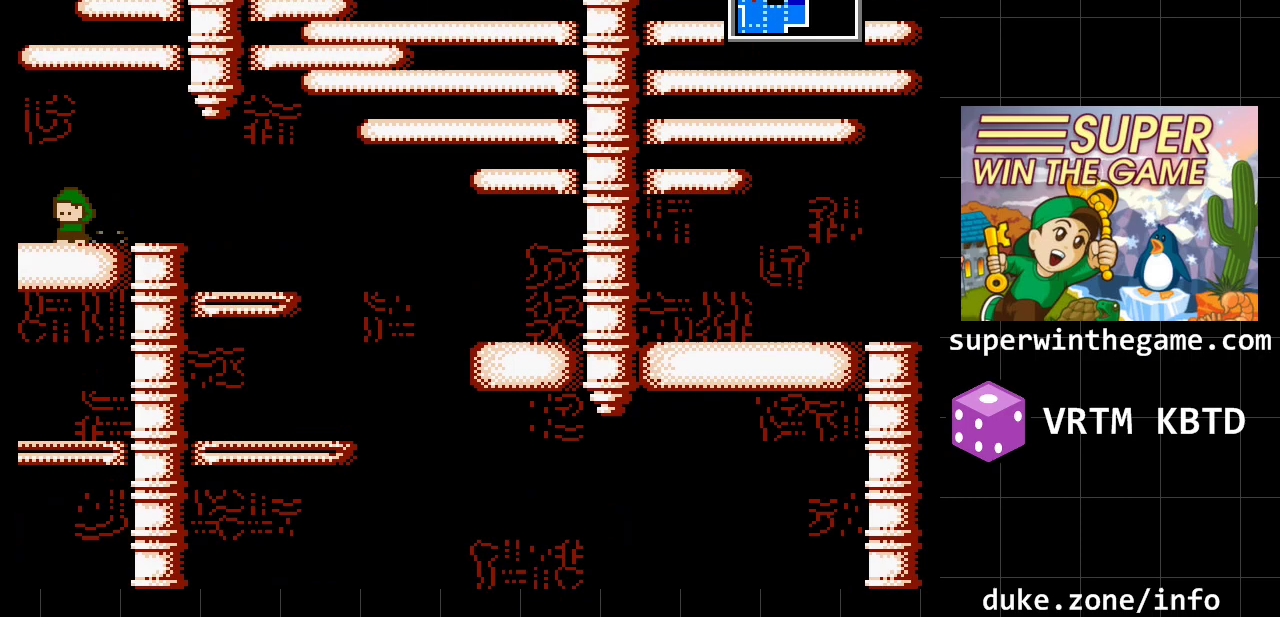
{"buttons": [], "events": [[467, "DPAD_LEFT", "up"]]}
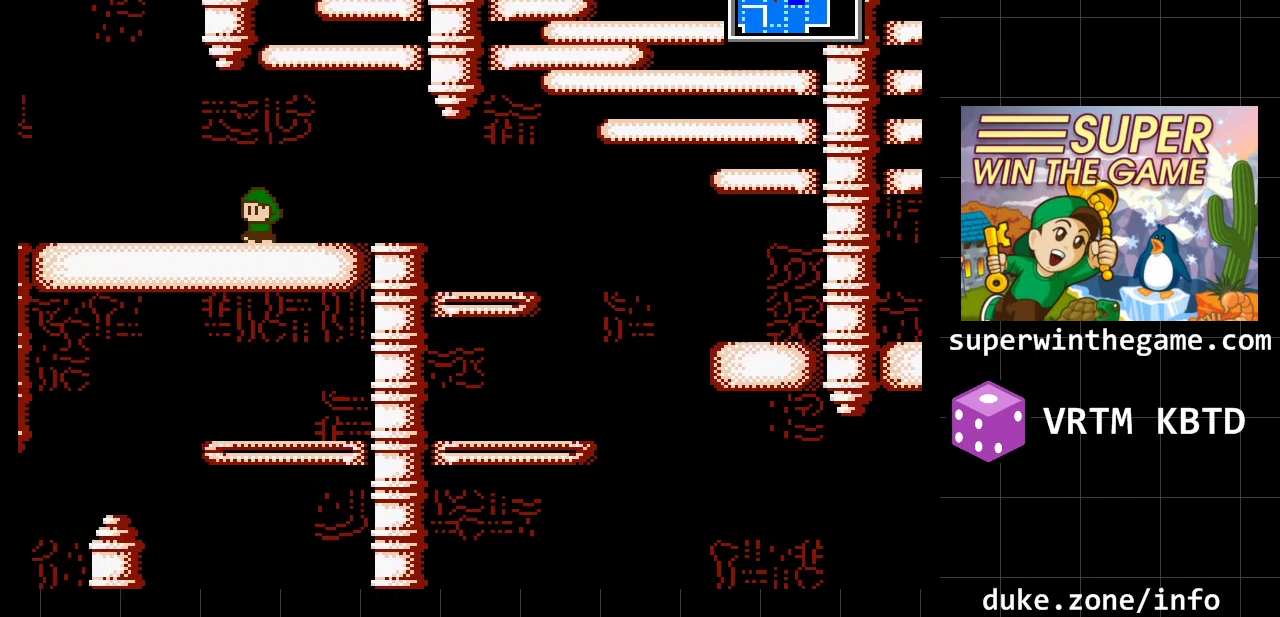
{"buttons": [], "events": []}
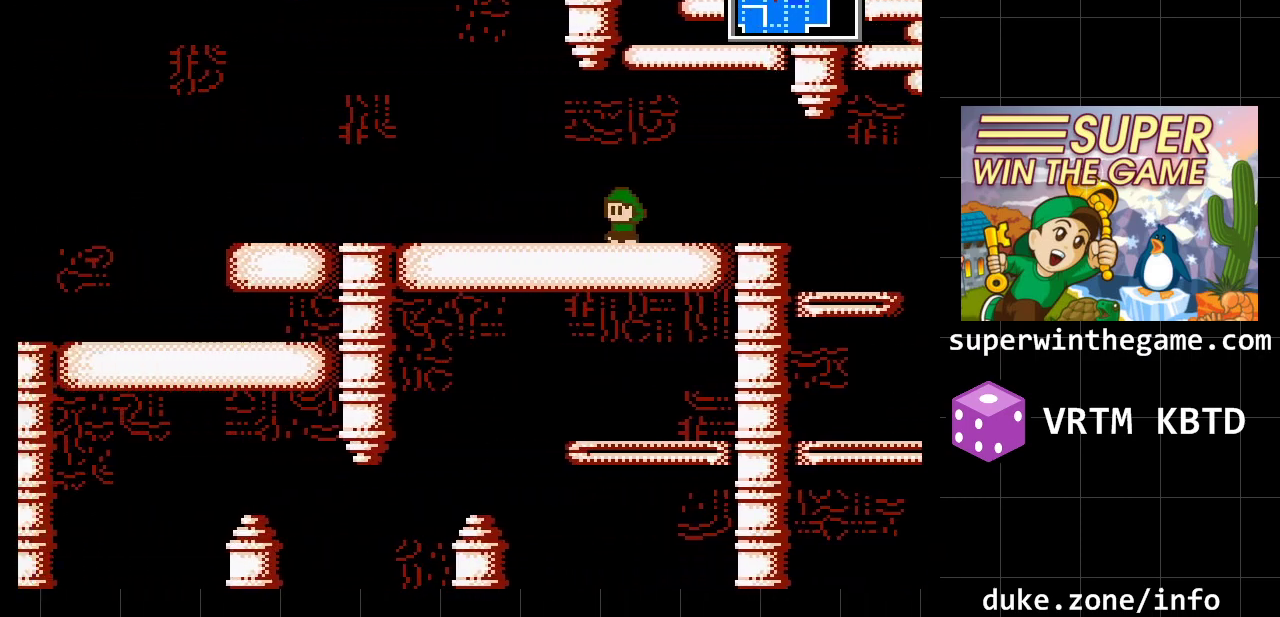
{"buttons": ["DPAD_LEFT"], "events": [[167, "DPAD_LEFT", "down"]]}
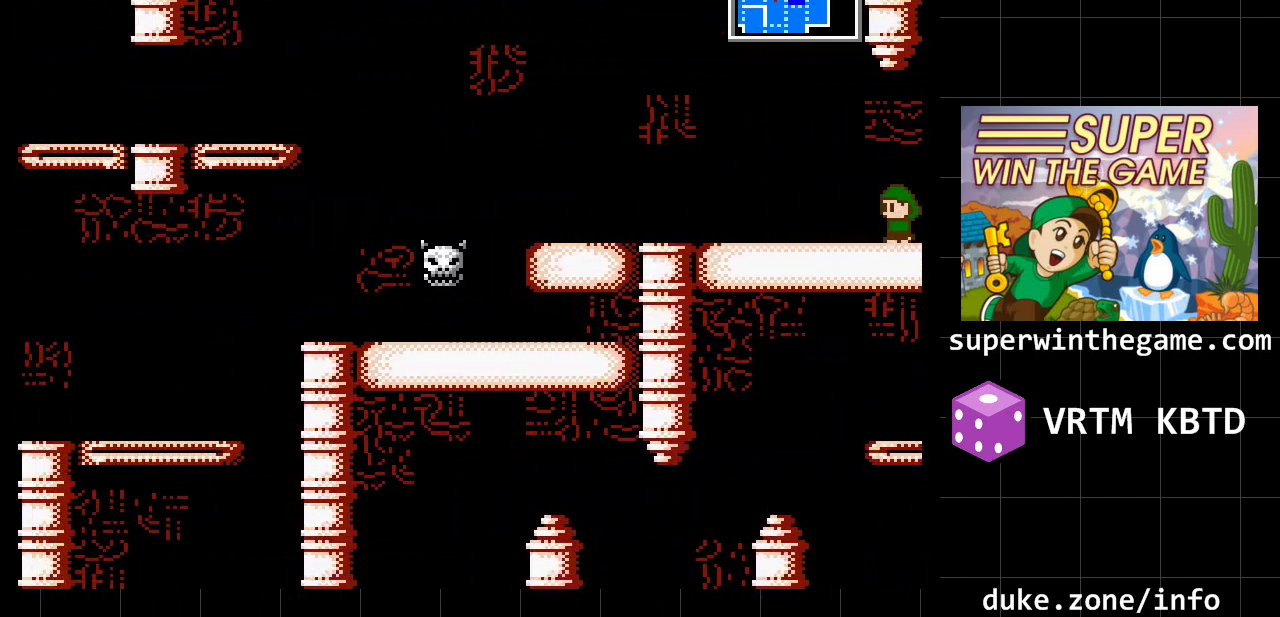
{"buttons": ["DPAD_LEFT"], "events": []}
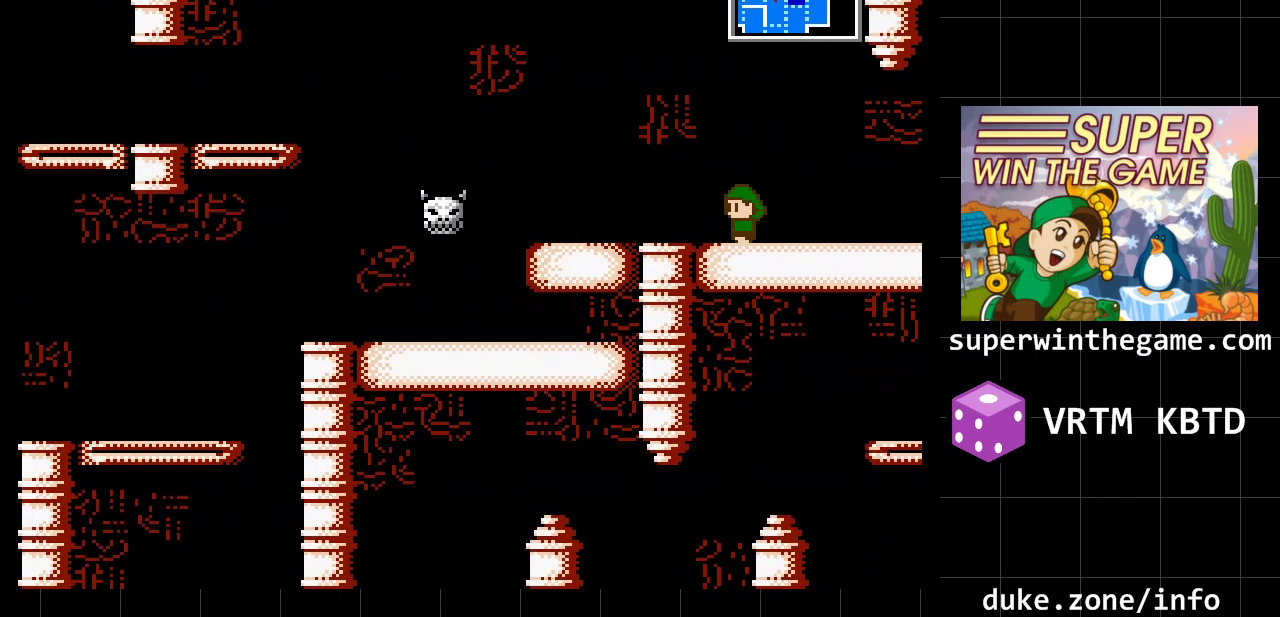
{"buttons": ["DPAD_LEFT"], "events": []}
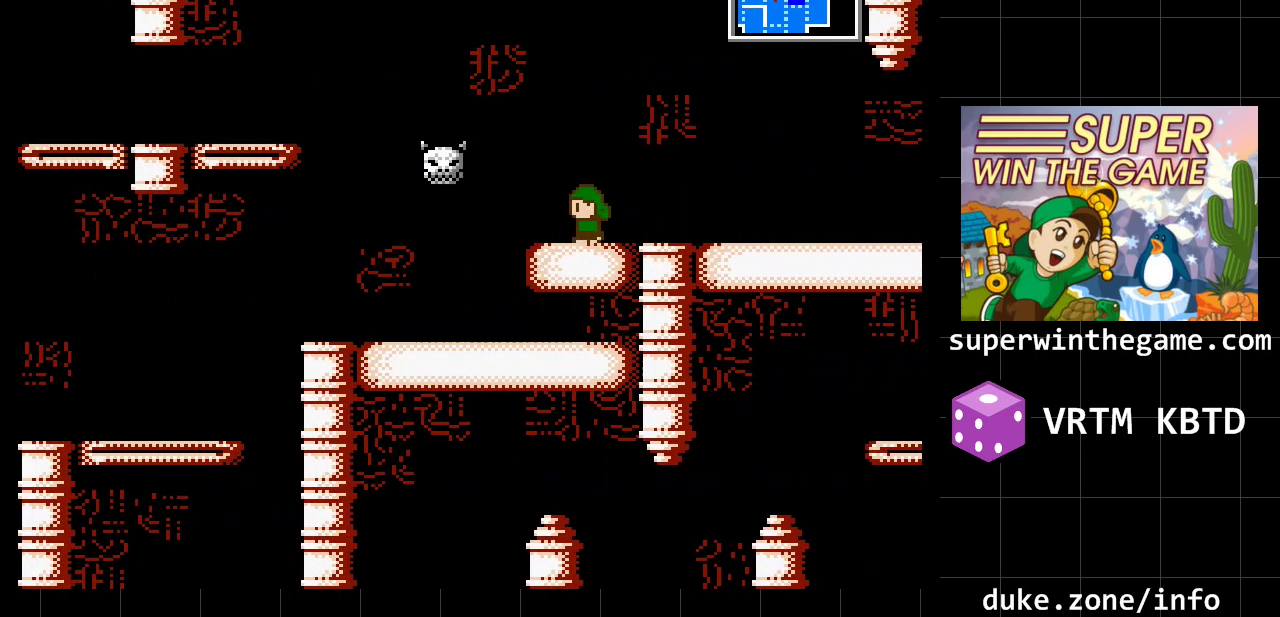
{"buttons": ["DPAD_LEFT"], "events": []}
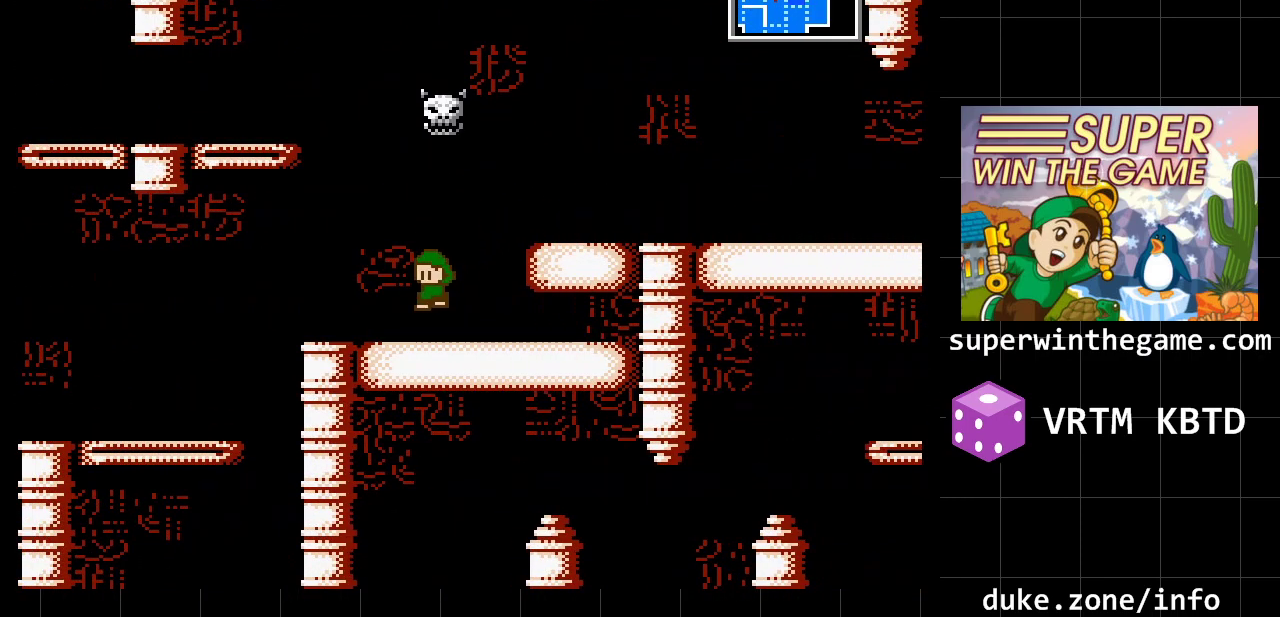
{"buttons": ["DPAD_LEFT"], "events": [[317, "A", "down"], [500, "A", "up"]]}
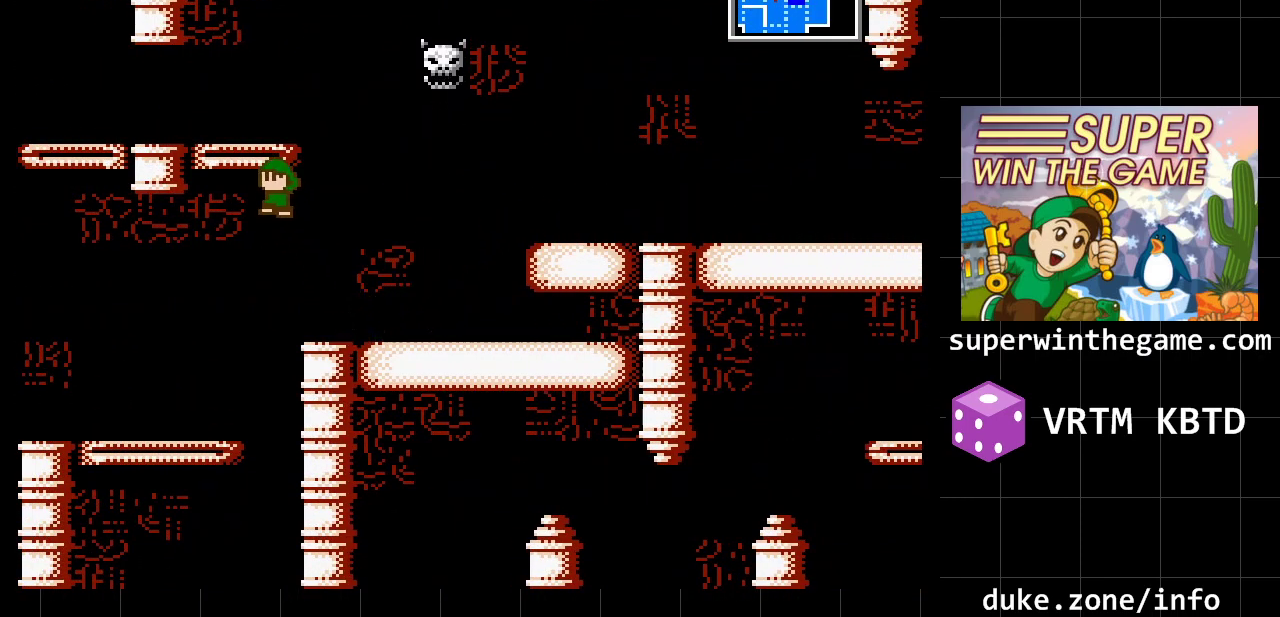
{"buttons": ["DPAD_LEFT"], "events": [[33, "A", "down"], [250, "A", "up"]]}
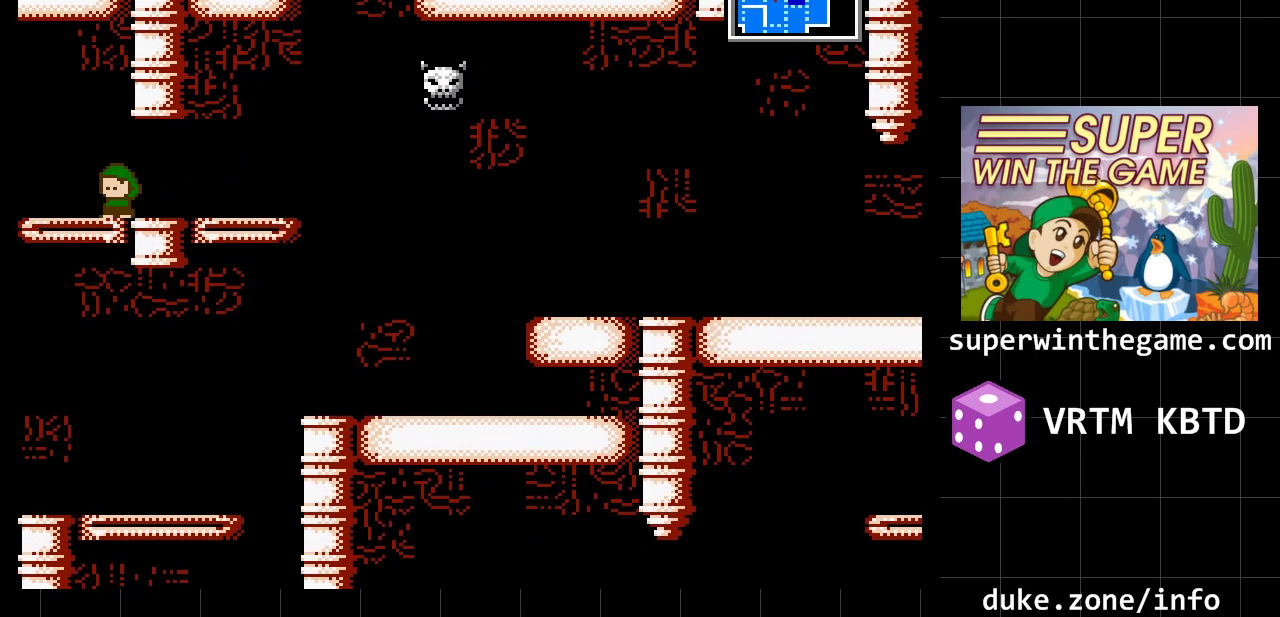
{"buttons": ["DPAD_RIGHT"], "events": [[133, "DPAD_LEFT", "up"], [267, "DPAD_RIGHT", "down"]]}
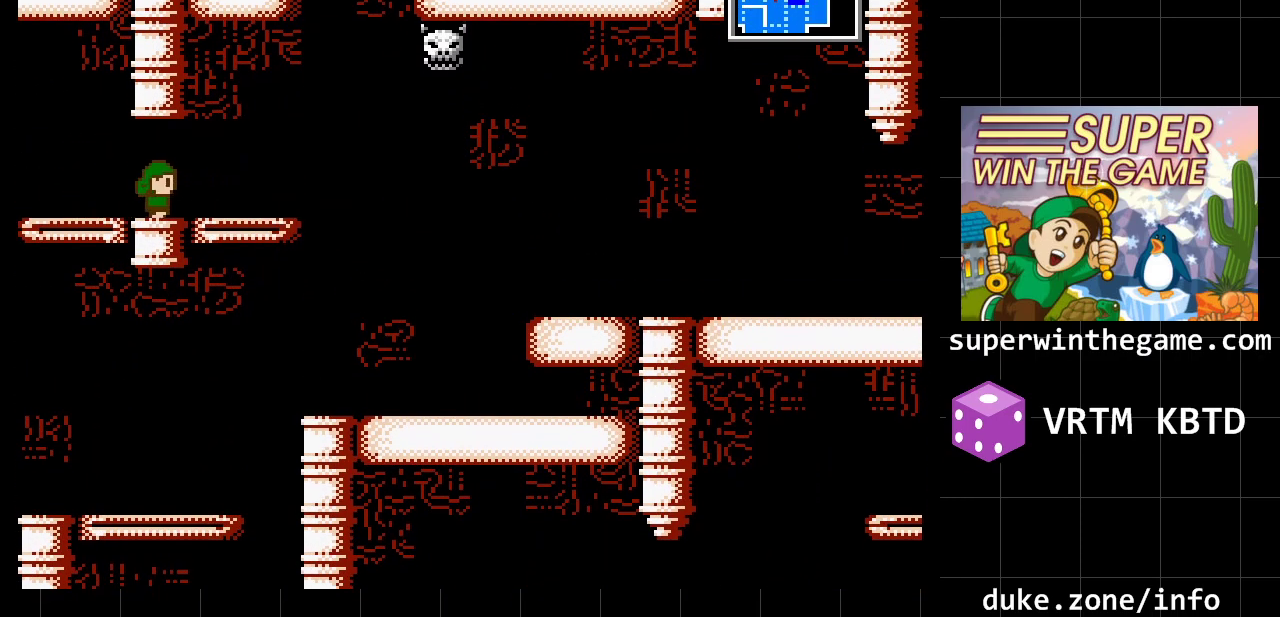
{"buttons": ["A", "DPAD_RIGHT"], "events": [[317, "A", "down"]]}
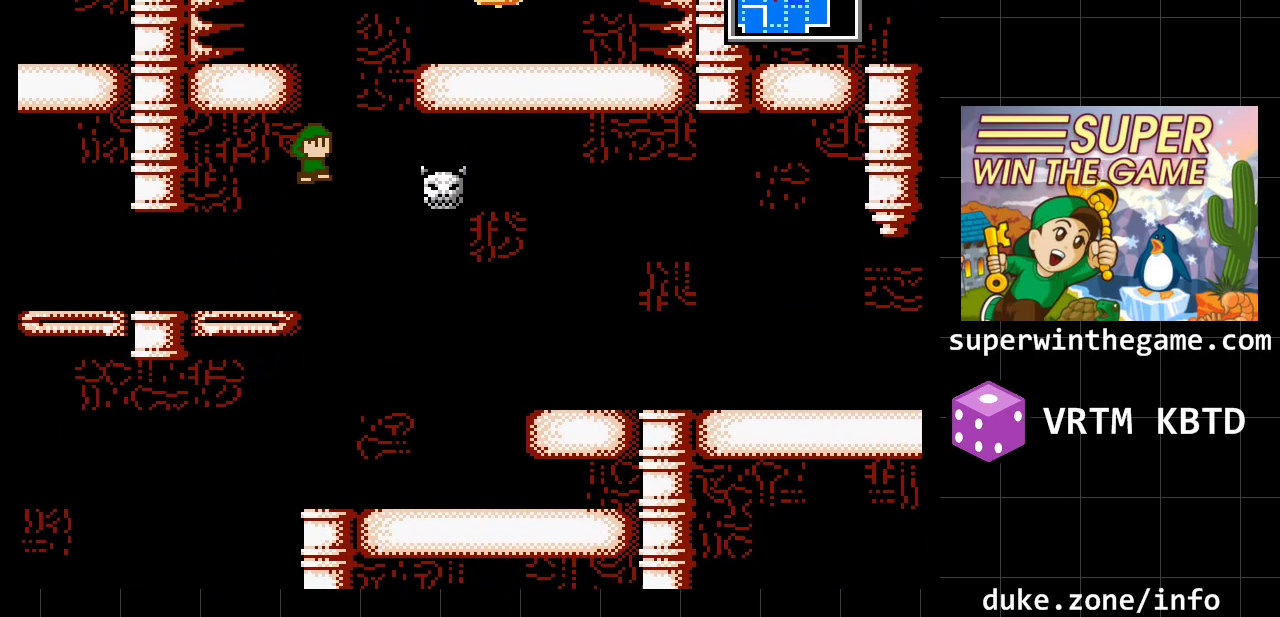
{"buttons": ["A", "DPAD_RIGHT"], "events": [[67, "A", "up"], [133, "A", "down"], [133, "DPAD_RIGHT", "up"], [167, "DPAD_RIGHT", "down"]]}
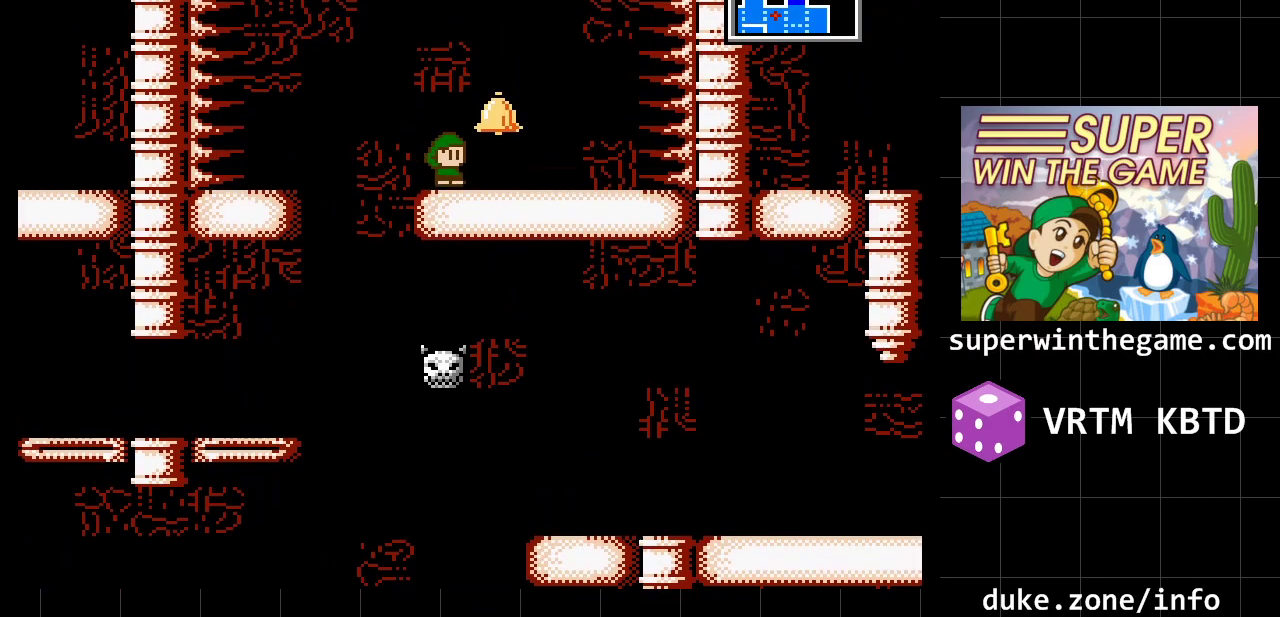
{"buttons": ["A"], "events": [[17, "A", "up"], [217, "A", "down"], [217, "DPAD_RIGHT", "up"], [300, "DPAD_LEFT", "down"], [400, "A", "up"], [467, "DPAD_LEFT", "up"], [500, "A", "down"]]}
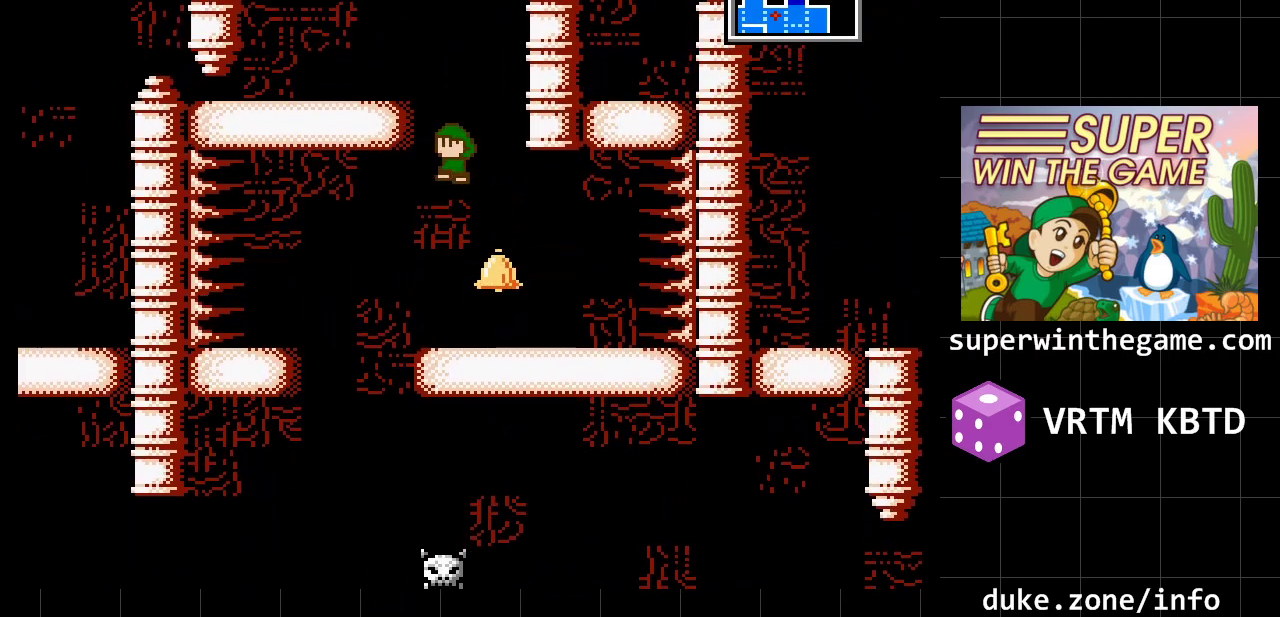
{"buttons": ["A", "DPAD_LEFT"], "events": [[183, "DPAD_LEFT", "down"], [283, "A", "up"], [450, "A", "down"]]}
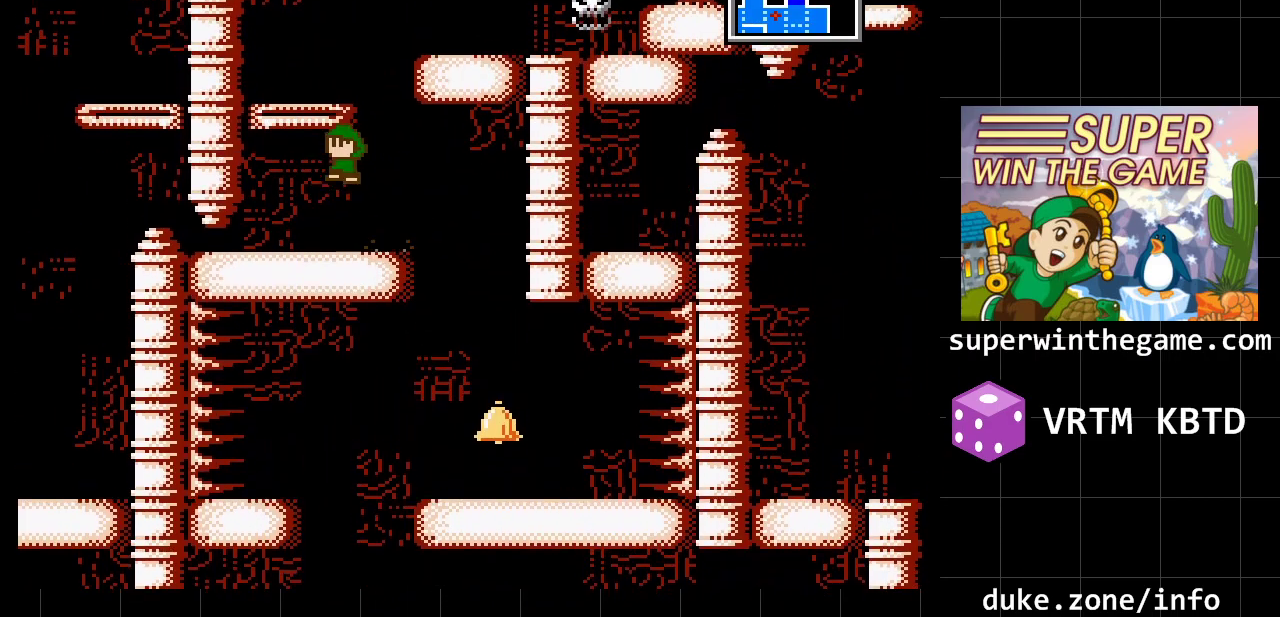
{"buttons": ["DPAD_RIGHT"], "events": [[267, "A", "up"], [267, "DPAD_LEFT", "up"], [400, "DPAD_RIGHT", "down"]]}
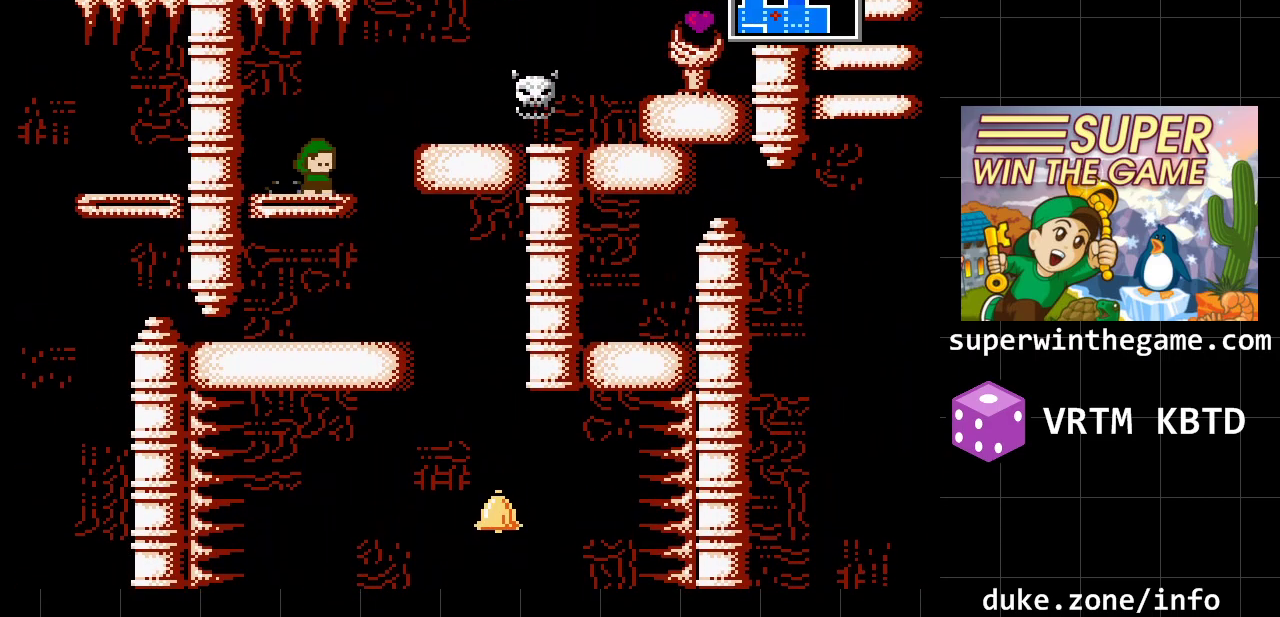
{"buttons": ["DPAD_DOWN"], "events": [[83, "DPAD_RIGHT", "up"], [467, "DPAD_DOWN", "down"]]}
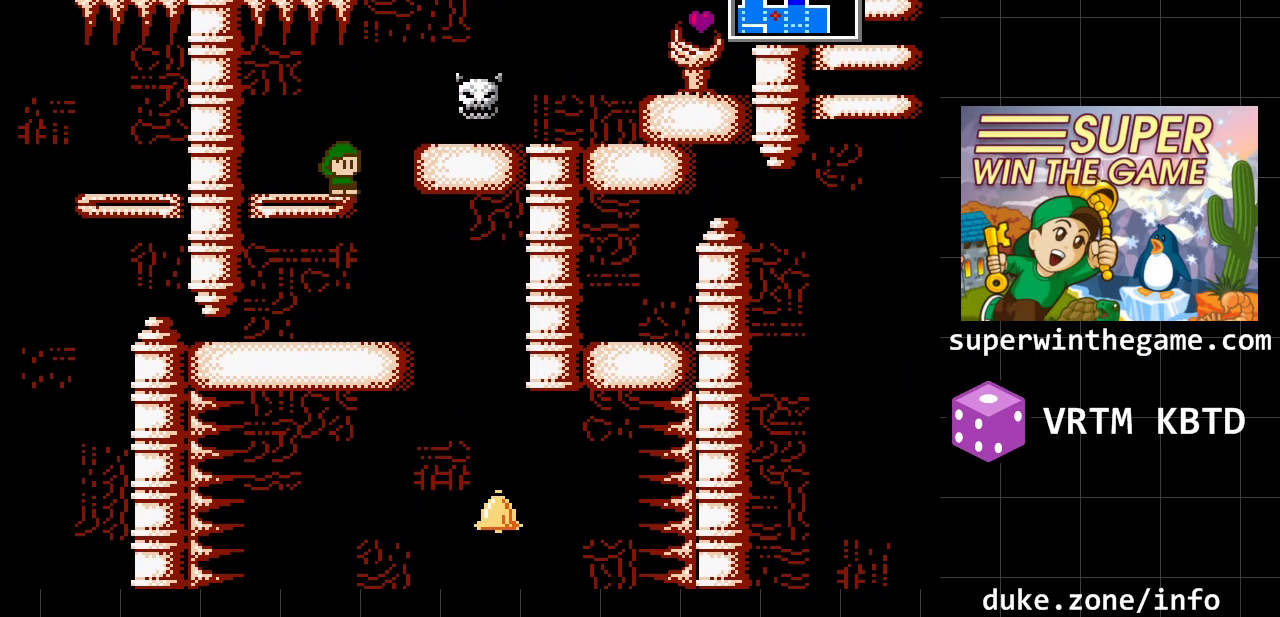
{"buttons": [], "events": [[100, "DPAD_DOWN", "up"]]}
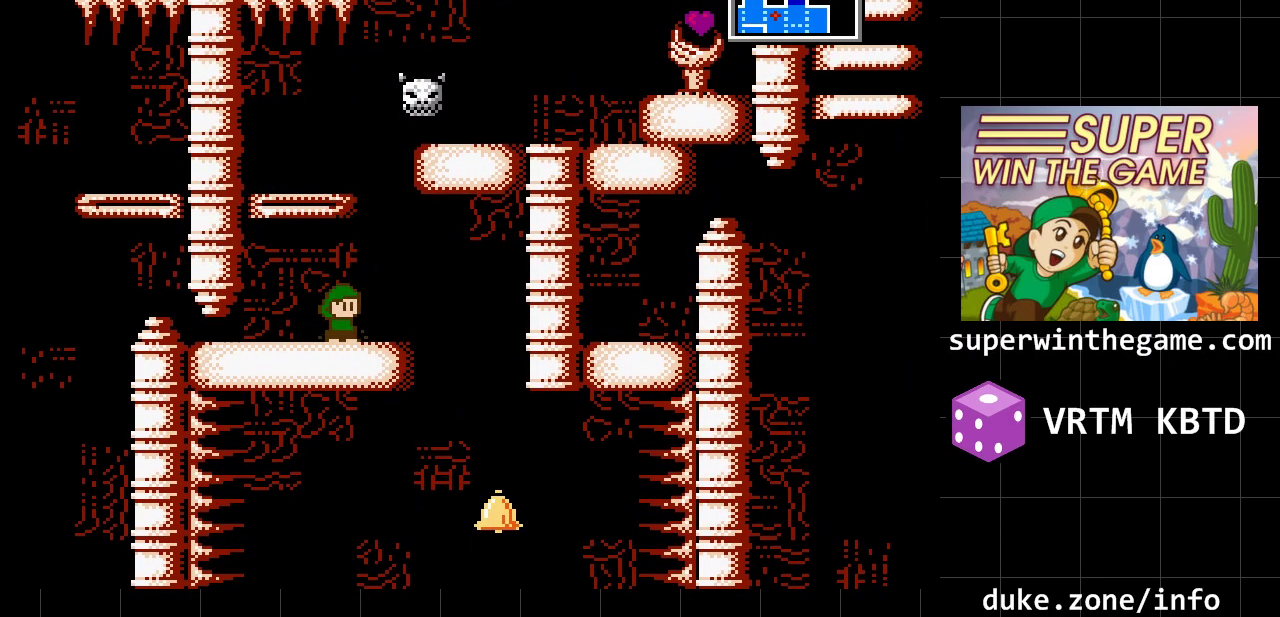
{"buttons": [], "events": [[267, "DPAD_RIGHT", "down"], [367, "DPAD_RIGHT", "up"]]}
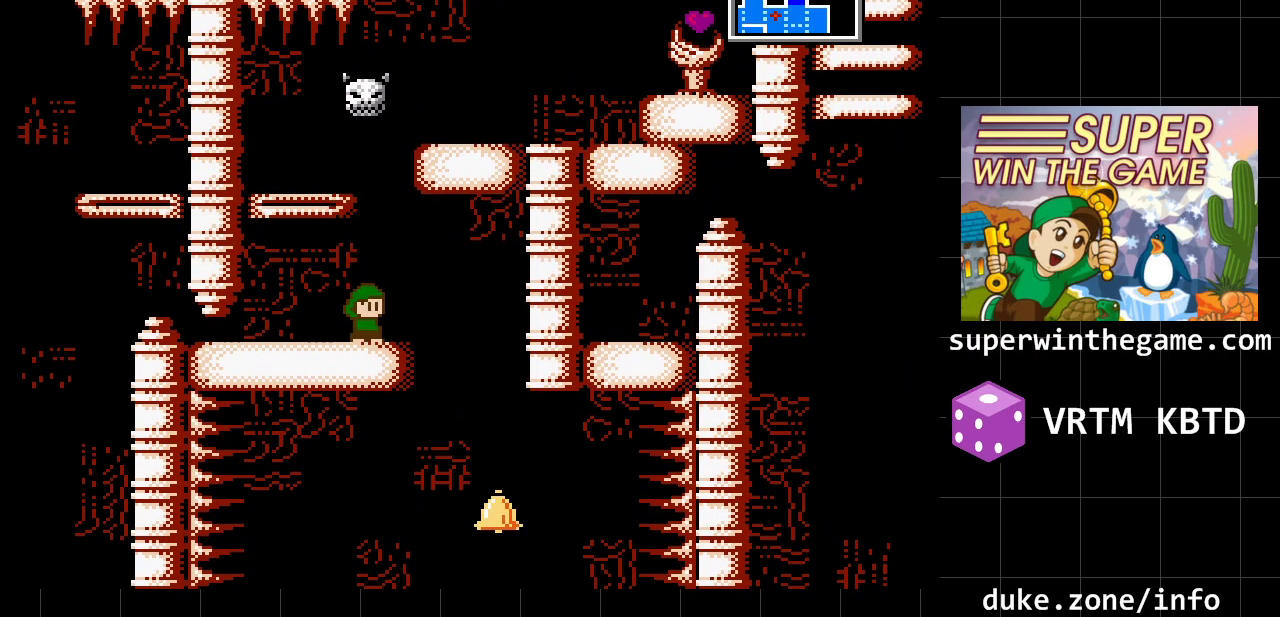
{"buttons": ["A", "DPAD_RIGHT"], "events": [[150, "A", "down"], [383, "A", "up"], [467, "A", "down"], [467, "DPAD_RIGHT", "down"]]}
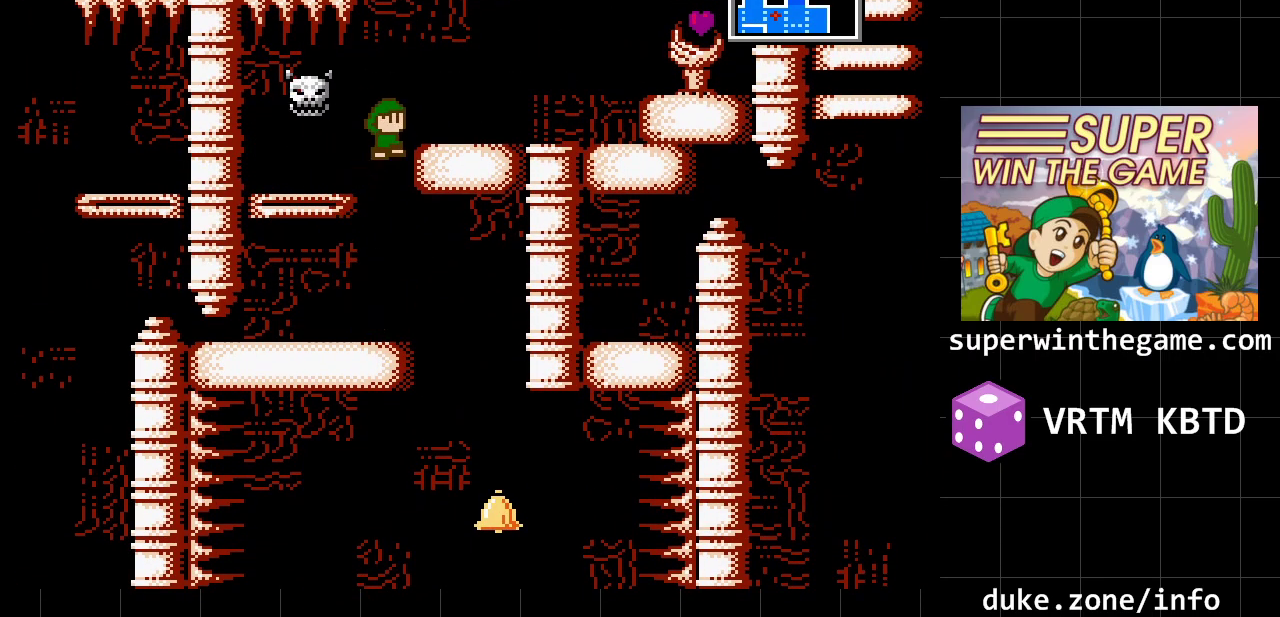
{"buttons": ["DPAD_RIGHT"], "events": [[200, "A", "up"]]}
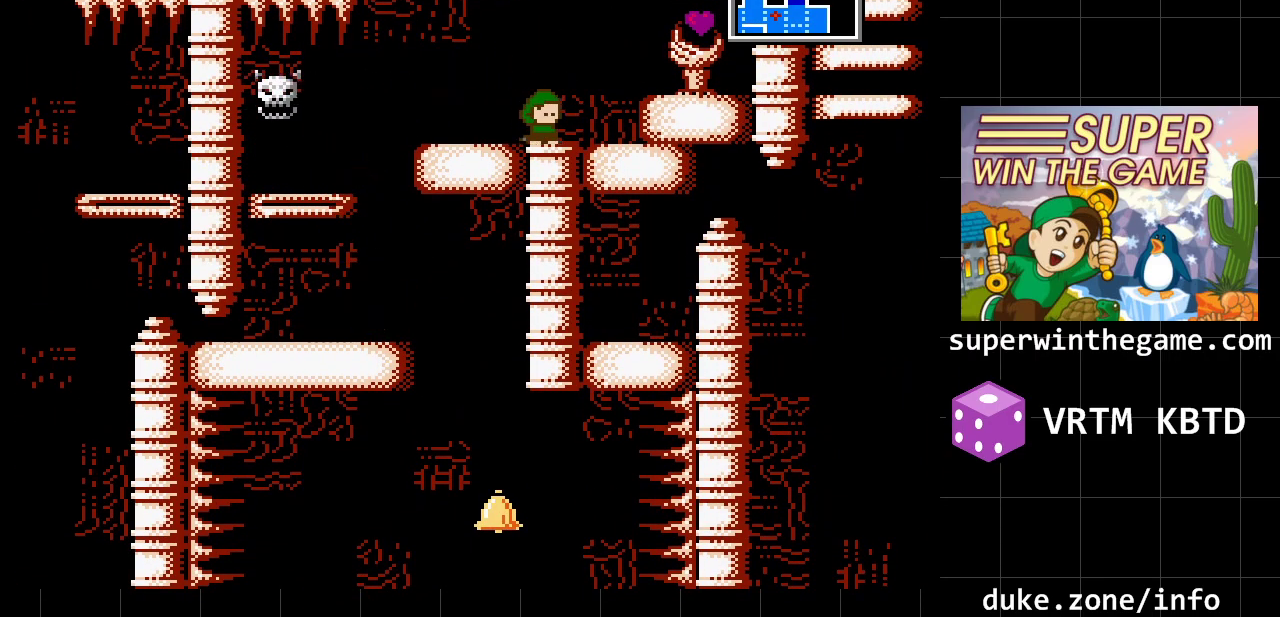
{"buttons": ["DPAD_RIGHT"], "events": [[117, "A", "down"], [217, "A", "up"]]}